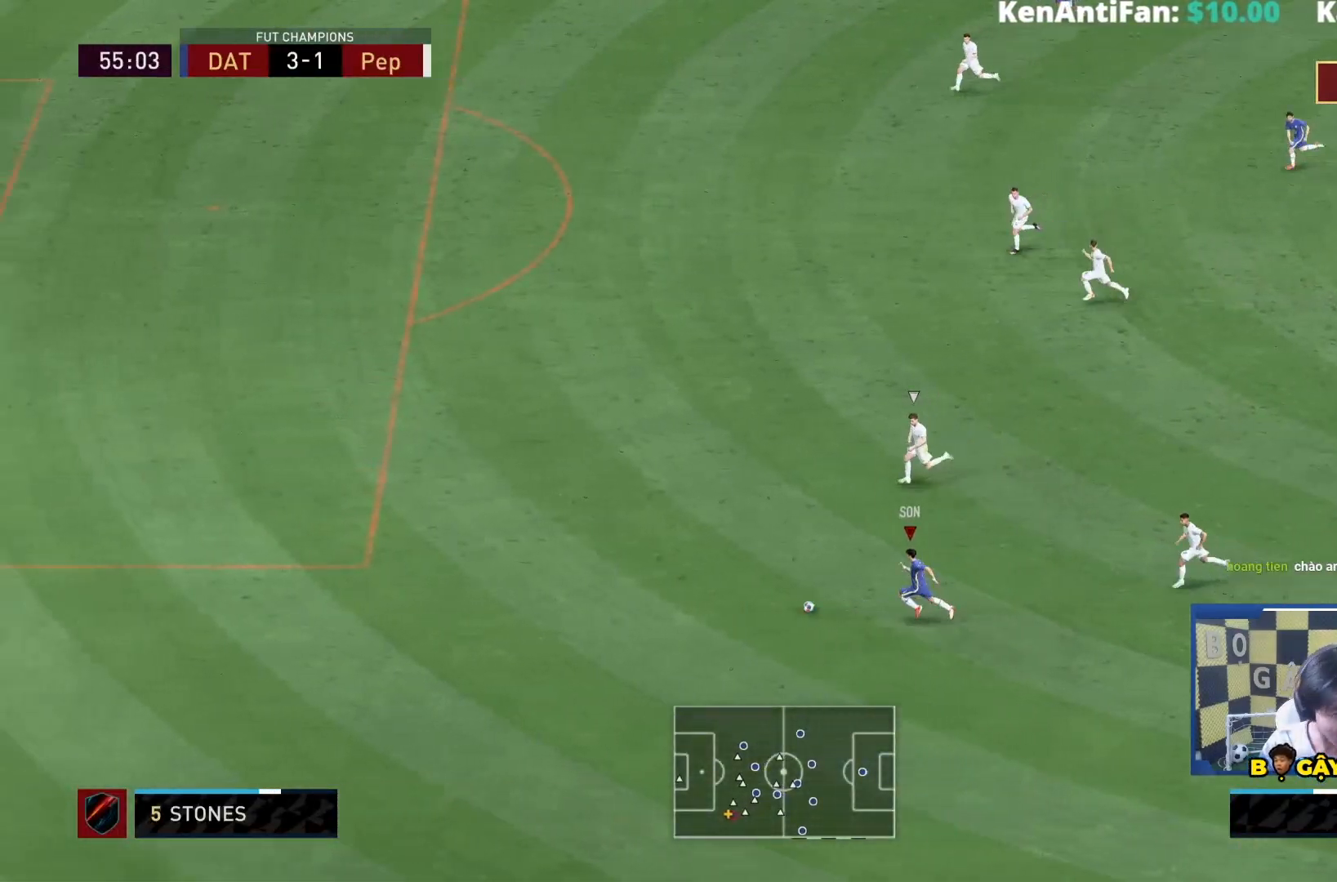
Gameplay with a controller (PlayStation layout); each line is a JSON object with the inputs held at the frame after it. "events" lists button and stick changes between this image and that frame as [ms after this image, input, new state], when the widget could be followed in between. Not read: L3 R3.
{"buttons": [], "left_stick": "left", "right_stick": "center", "events": [[367, "R1", "up"]]}
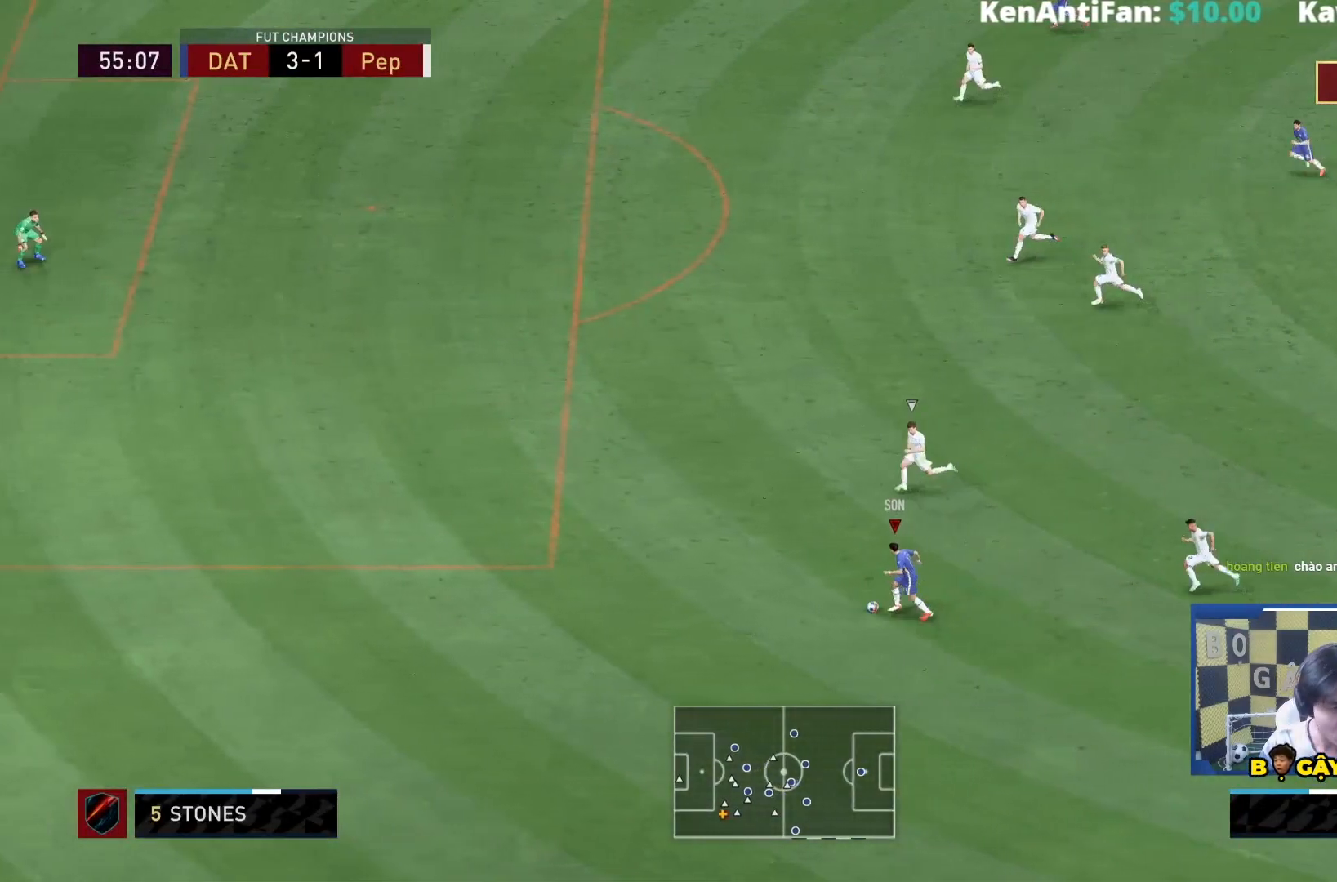
{"buttons": [], "left_stick": "up", "right_stick": "right", "events": [[50, "right_stick", "right"], [217, "left_stick", "center"], [450, "left_stick", "up"]]}
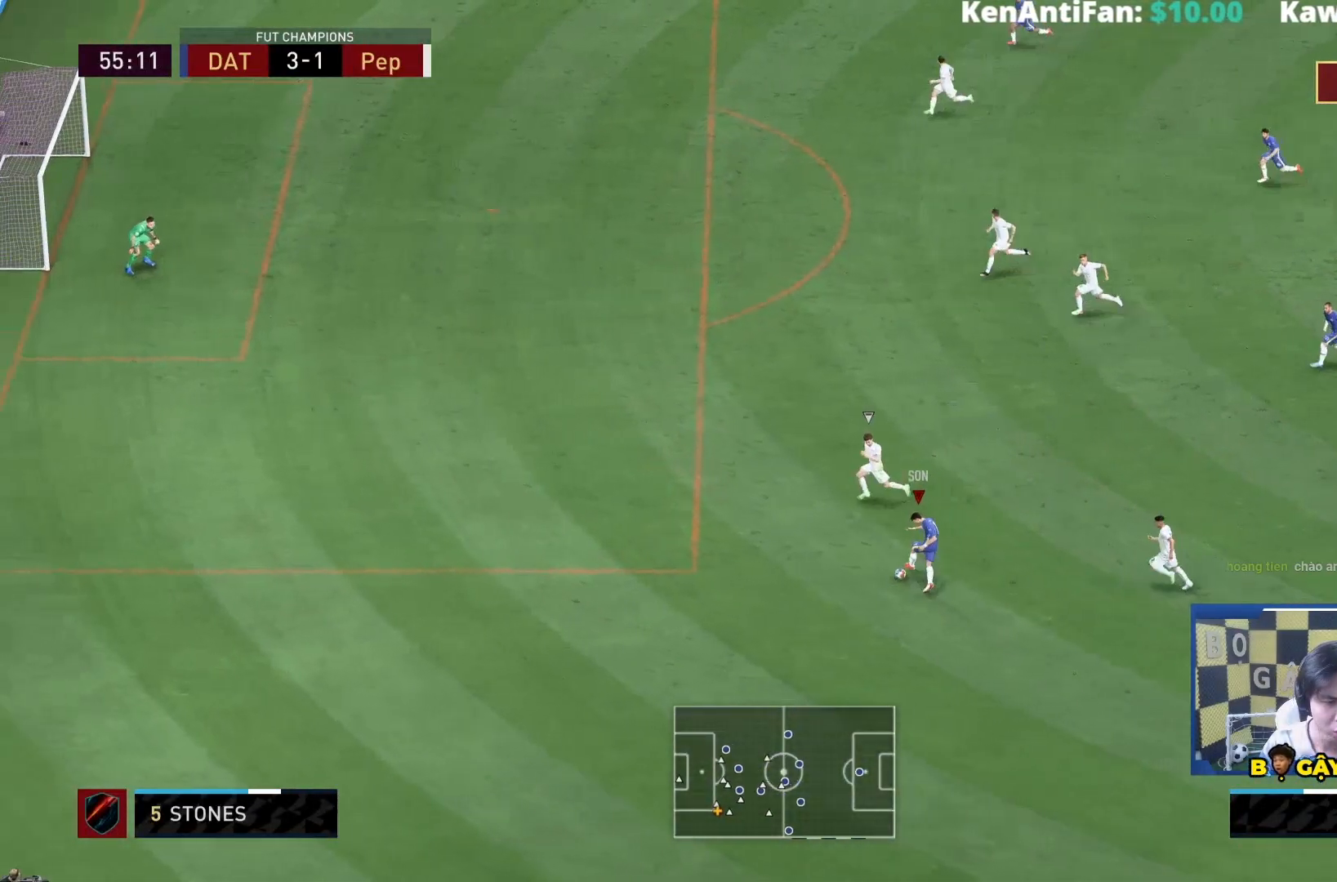
{"buttons": ["R1"], "left_stick": "up", "right_stick": "center", "events": [[17, "right_stick", "down"], [67, "right_stick", "center"], [83, "R1", "down"]]}
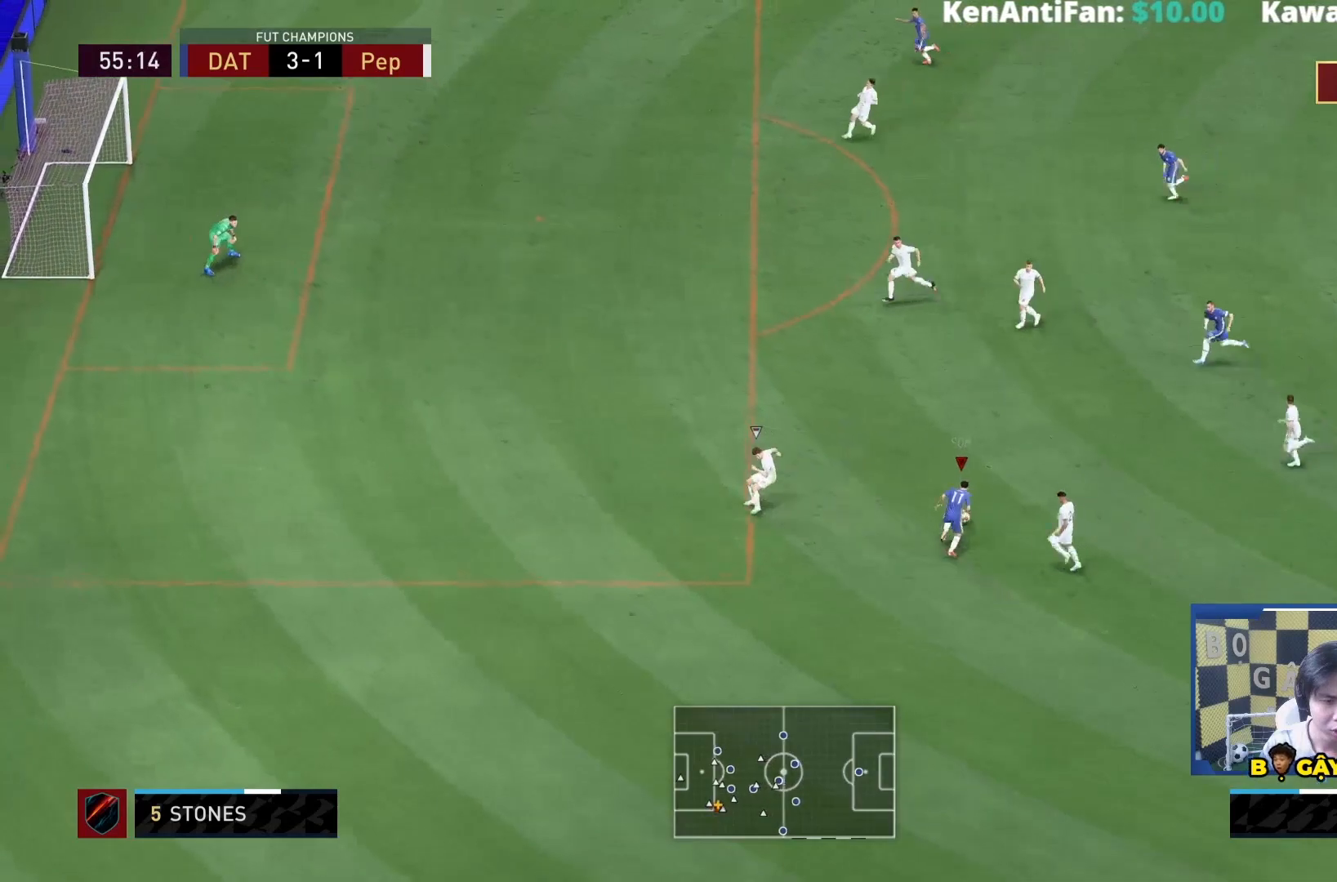
{"buttons": [], "left_stick": "up", "right_stick": "center", "events": [[217, "R1", "up"]]}
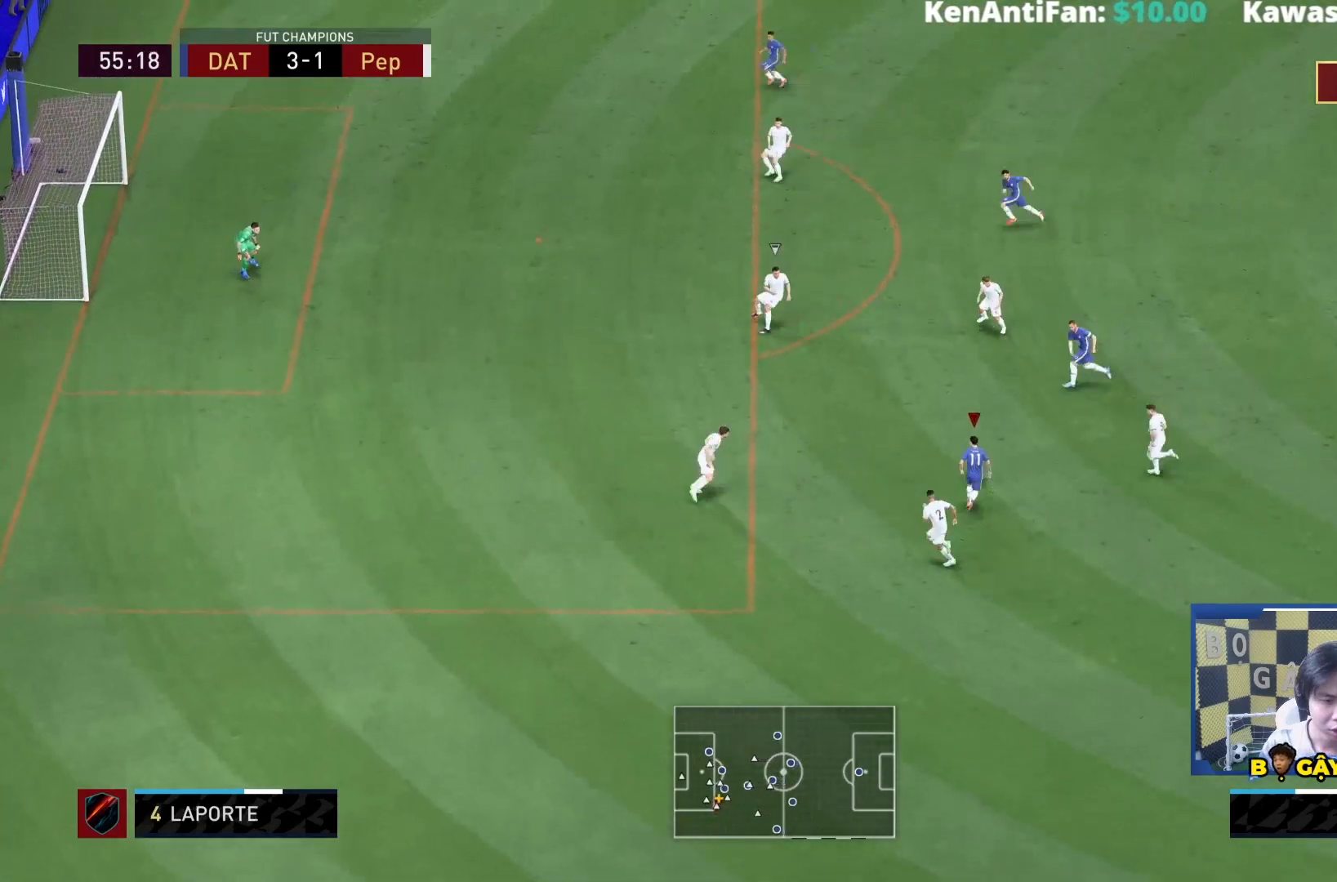
{"buttons": ["R2"], "left_stick": "left", "right_stick": "center", "events": [[17, "R2", "down"], [17, "SQUARE", "down"], [17, "left_stick", "left"], [233, "SQUARE", "up"]]}
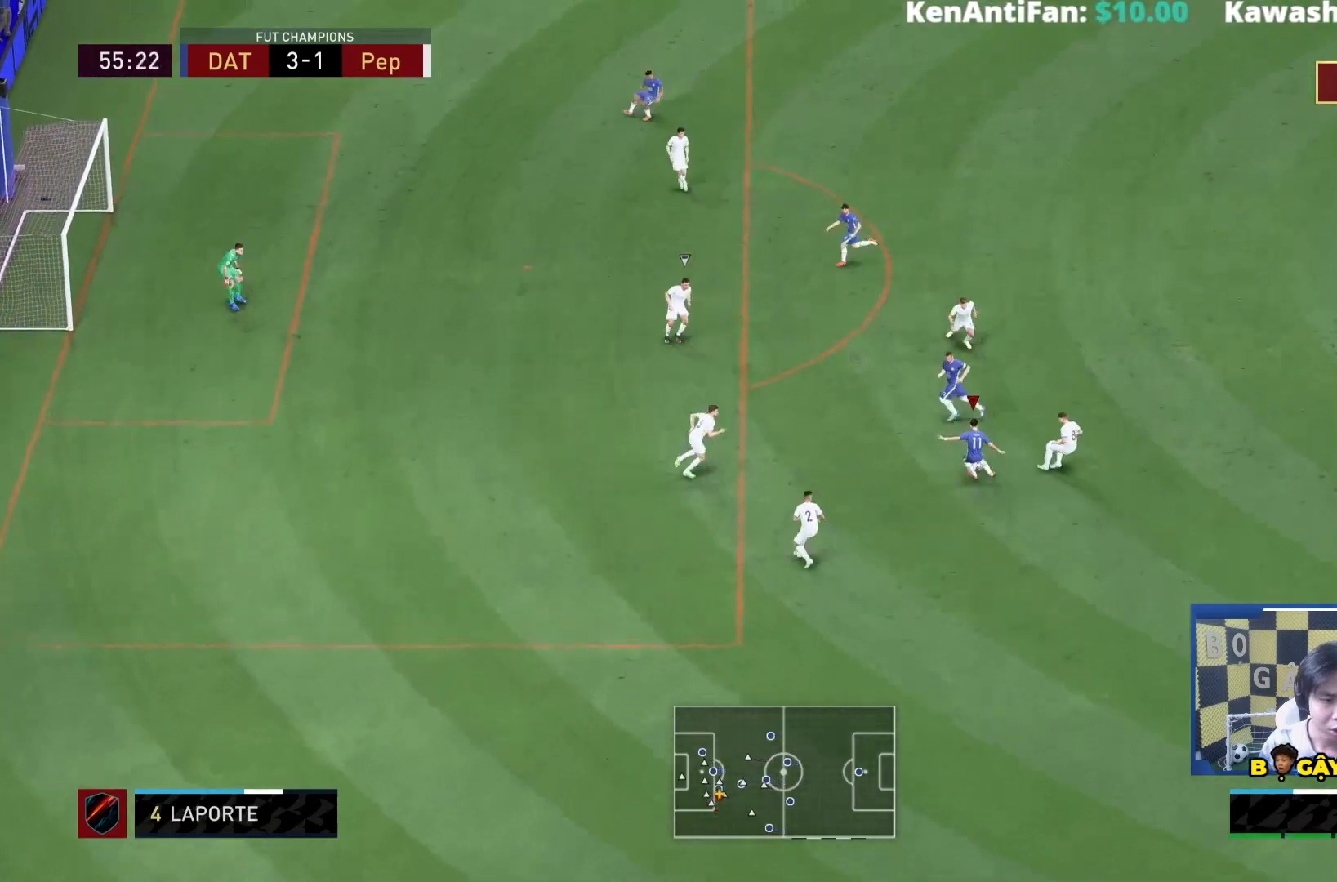
{"buttons": ["R2"], "left_stick": "left", "right_stick": "center", "events": []}
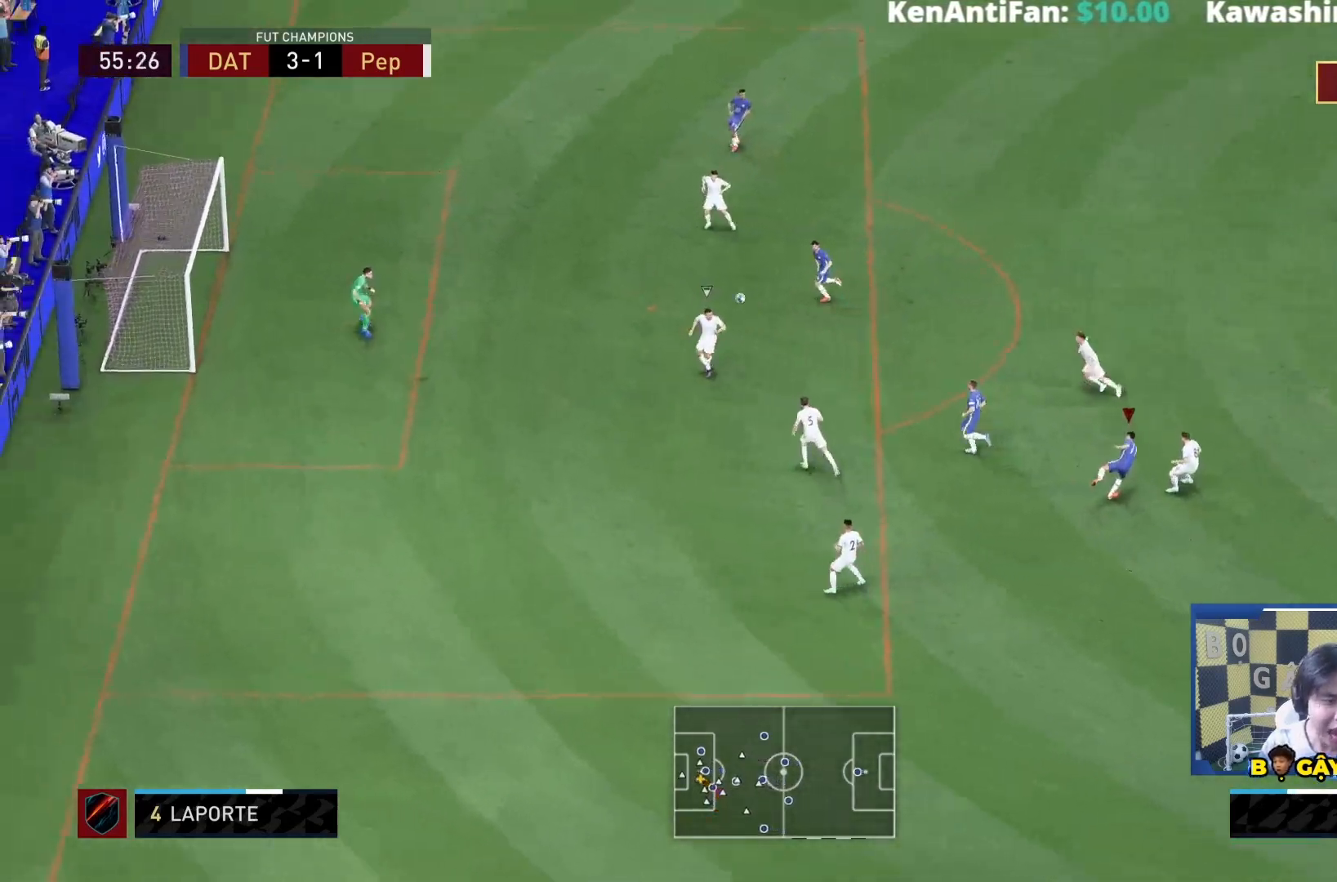
{"buttons": ["R2"], "left_stick": "left", "right_stick": "center", "events": []}
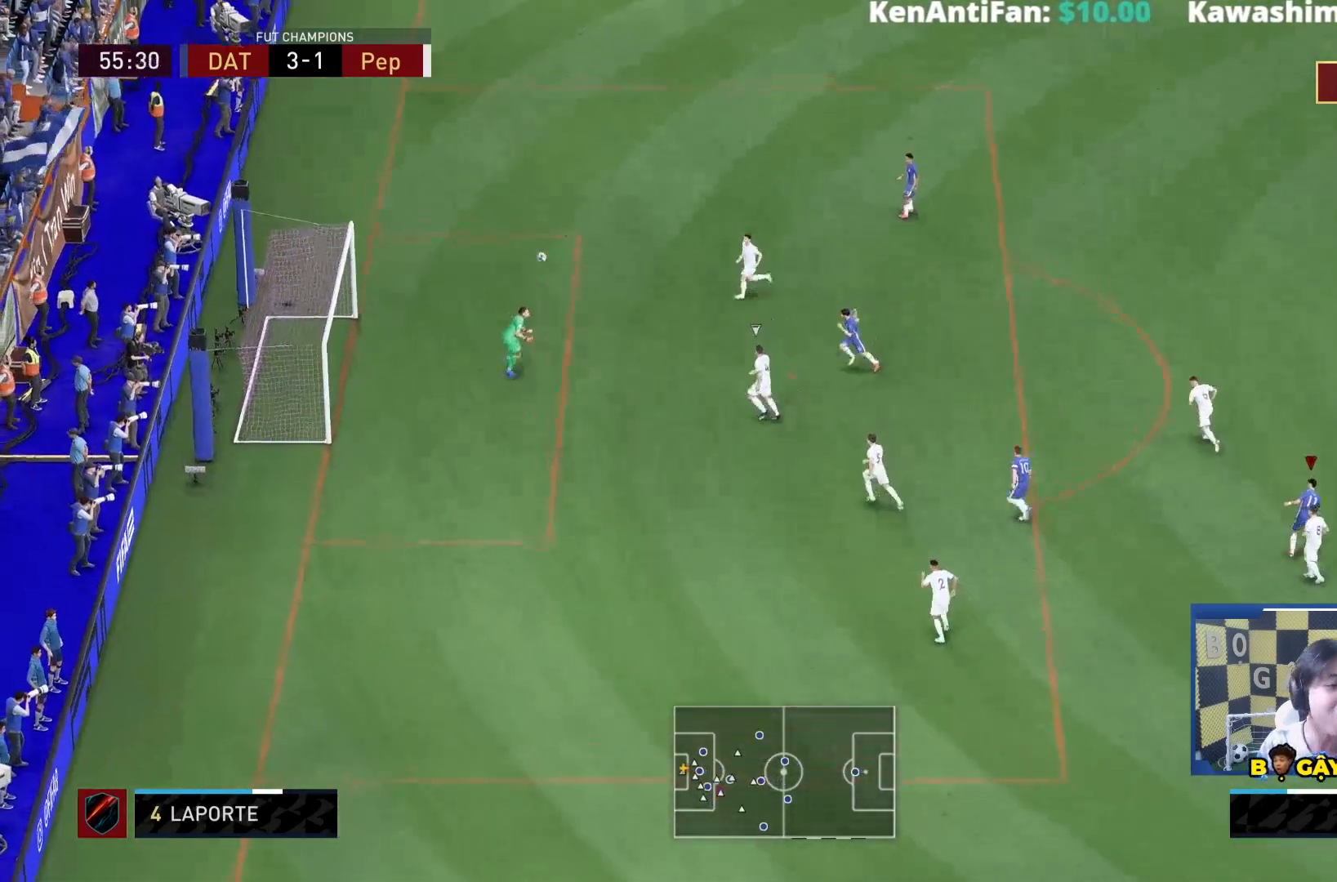
{"buttons": ["R2"], "left_stick": "down-left", "right_stick": "center", "events": [[100, "left_stick", "down-left"]]}
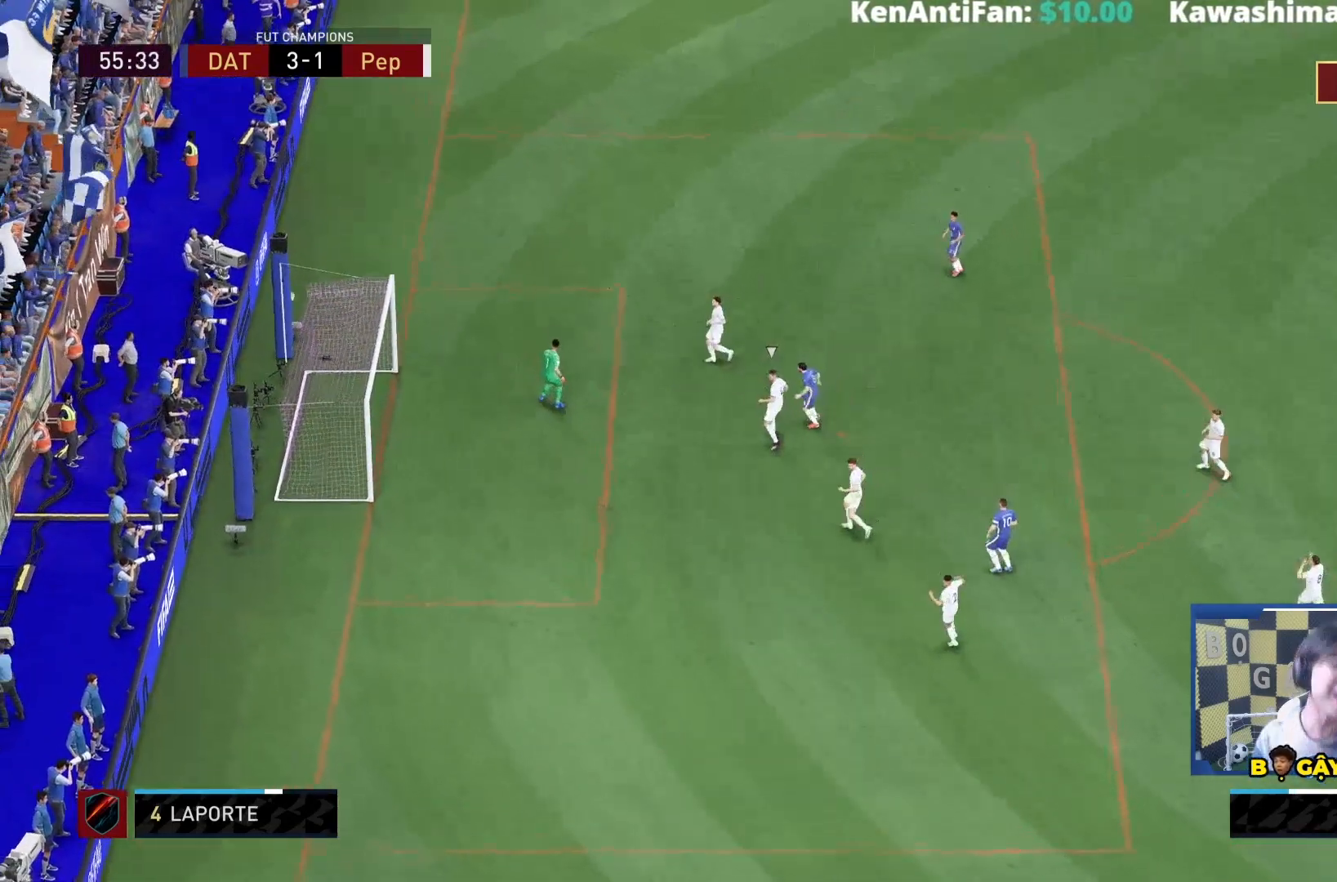
{"buttons": [], "left_stick": "center", "right_stick": "center", "events": [[150, "left_stick", "center"], [200, "R2", "up"]]}
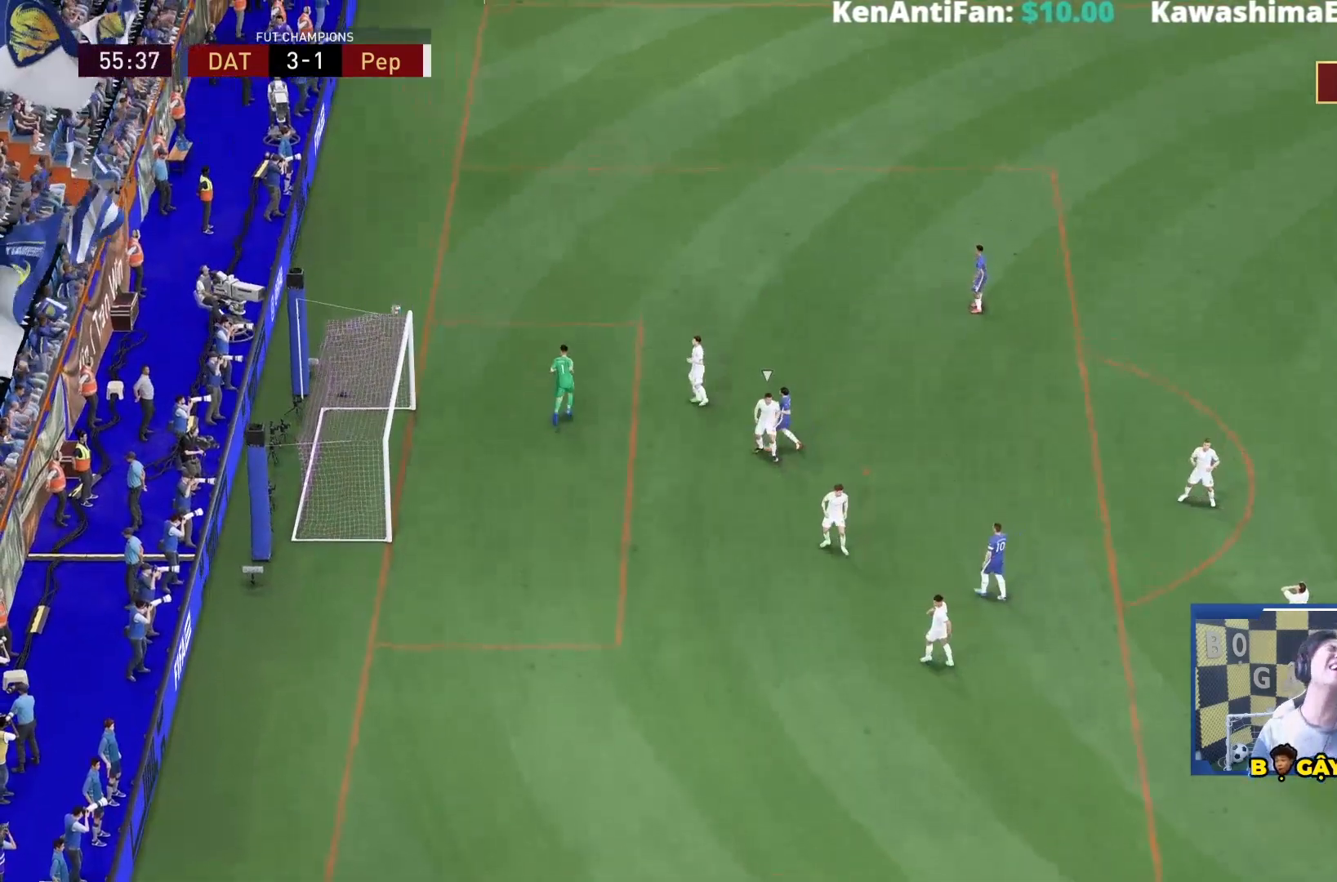
{"buttons": [], "left_stick": "center", "right_stick": "center", "events": []}
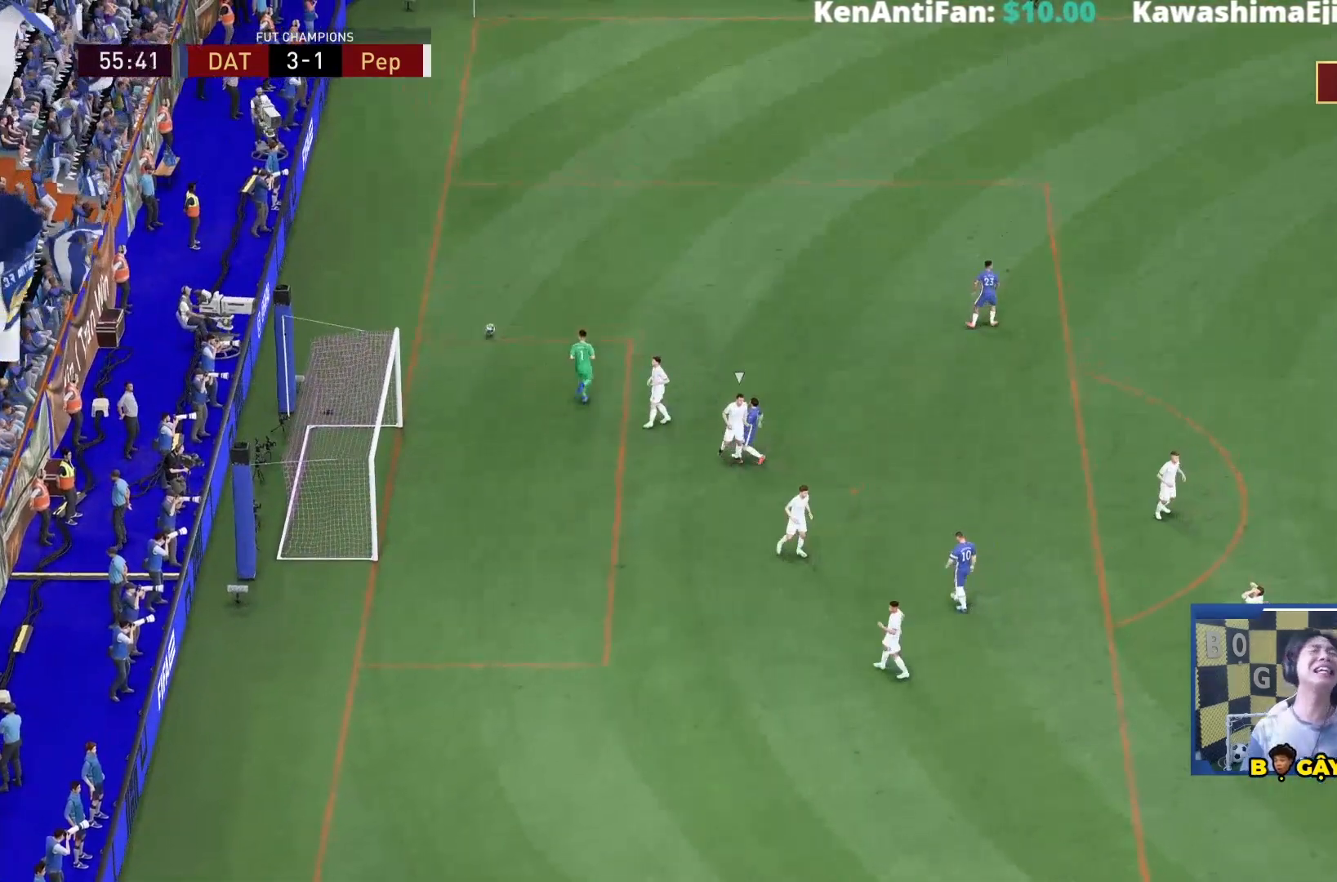
{"buttons": [], "left_stick": "center", "right_stick": "center", "events": []}
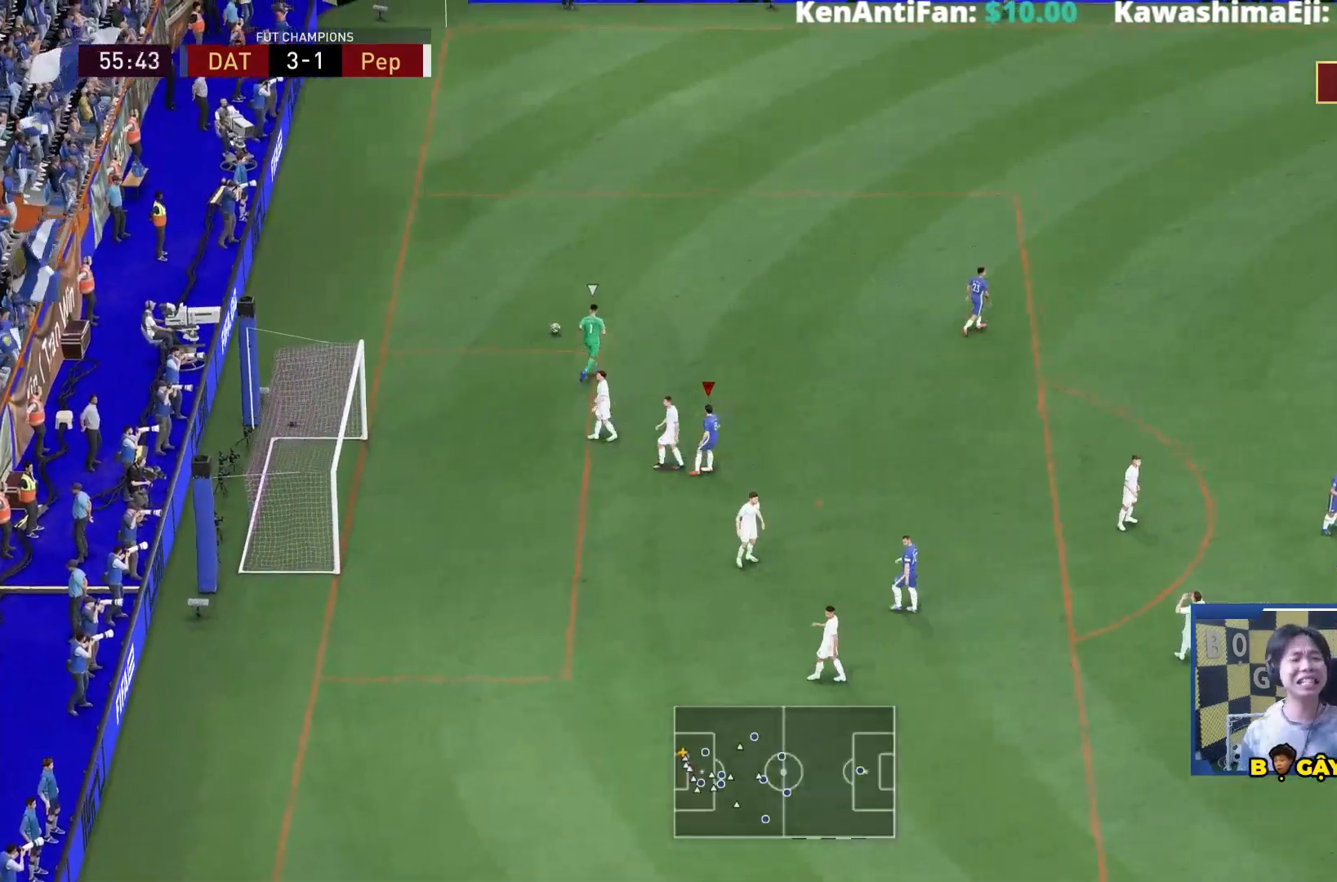
{"buttons": [], "left_stick": "center", "right_stick": "center", "events": []}
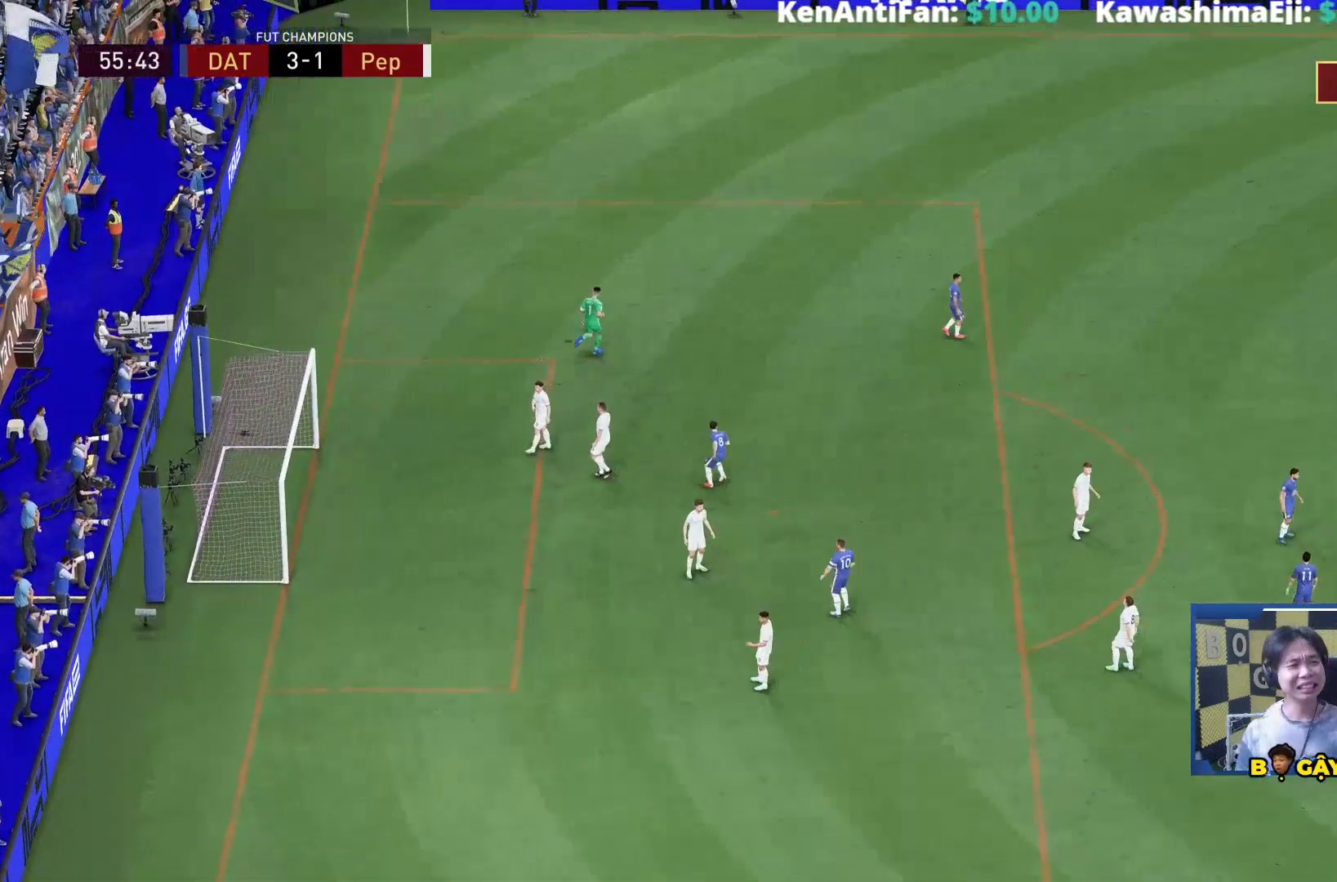
{"buttons": [], "left_stick": "center", "right_stick": "center", "events": []}
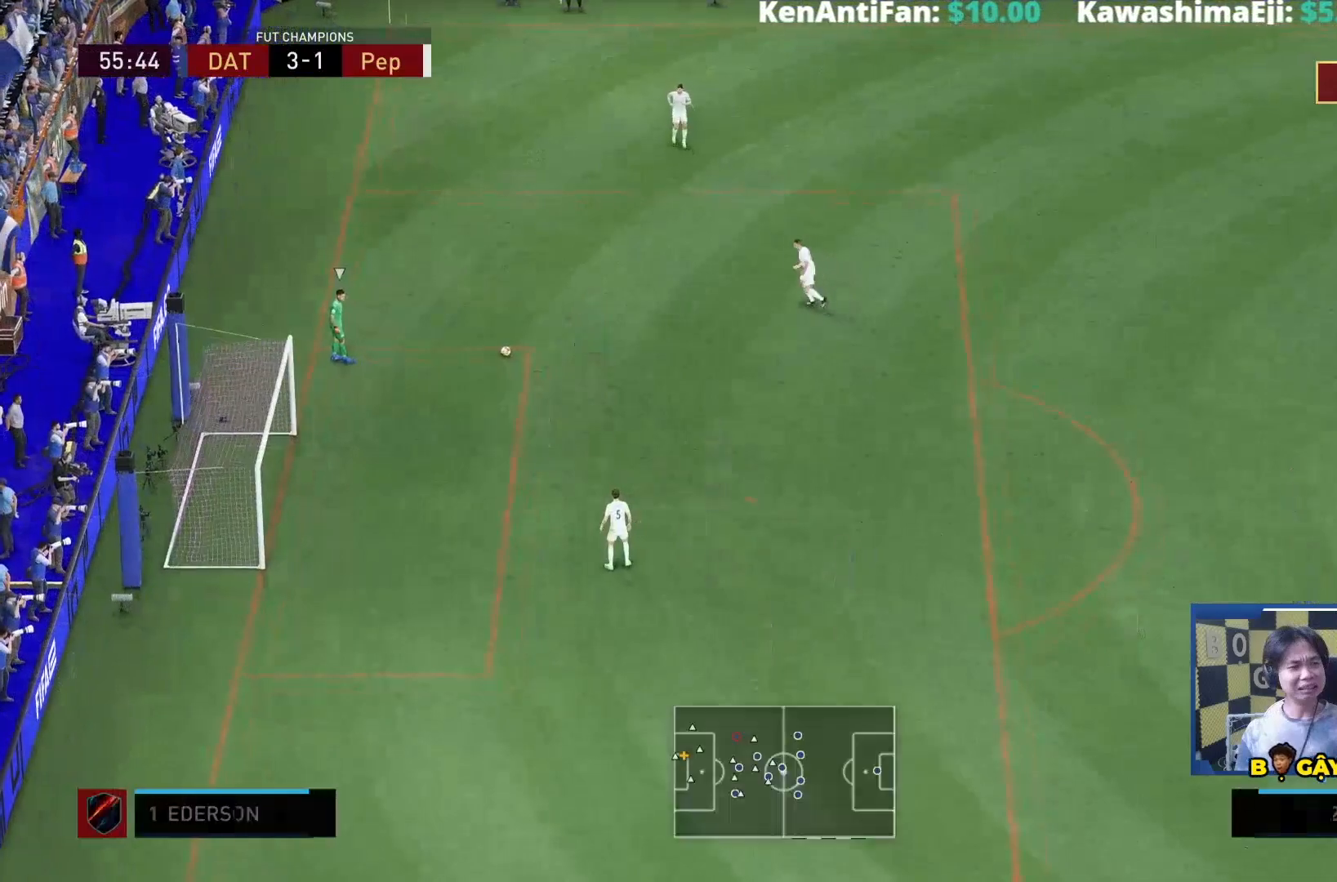
{"buttons": ["R1"], "left_stick": "down-left", "right_stick": "center", "events": [[350, "R1", "down"], [350, "left_stick", "down-left"]]}
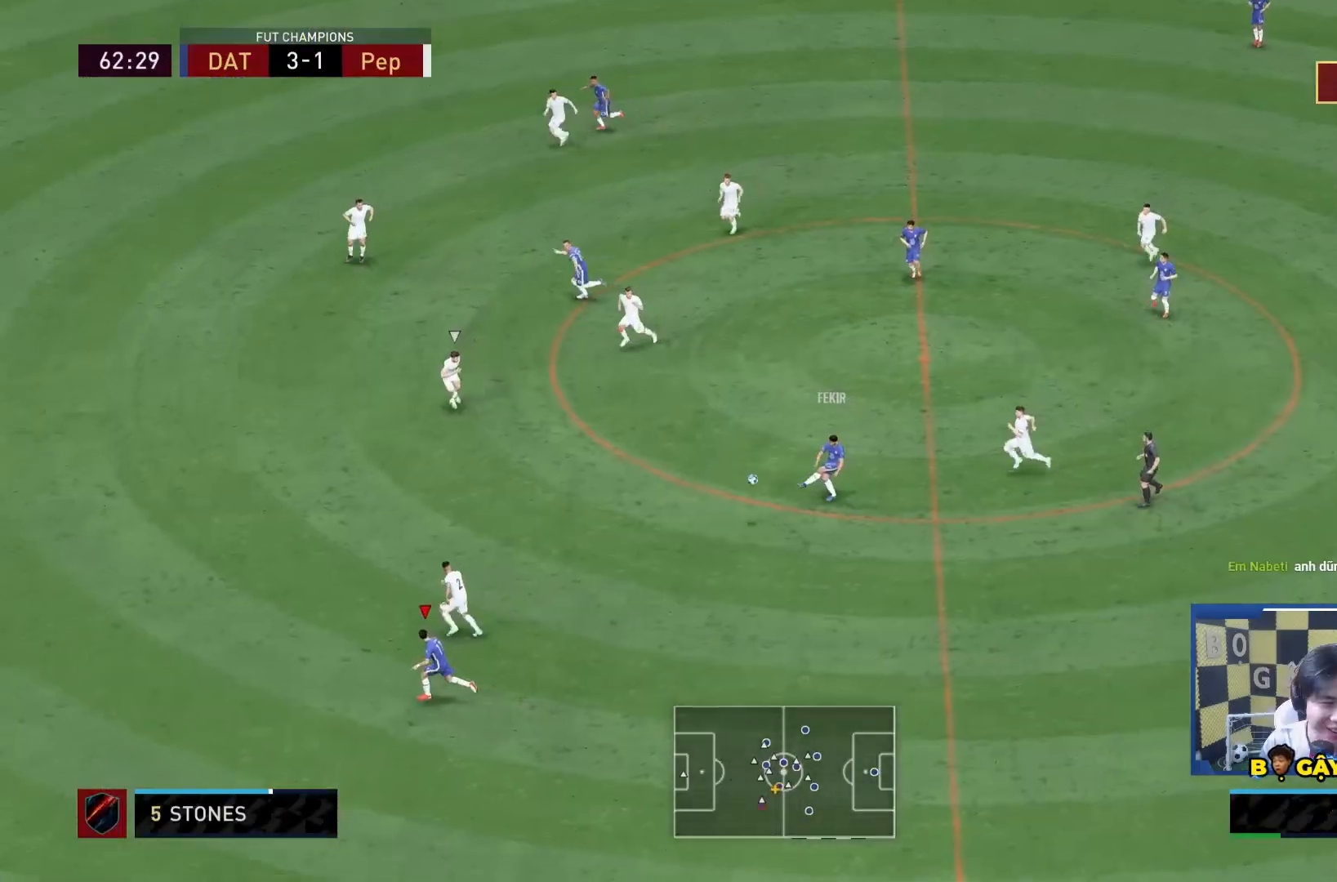
{"buttons": ["R1"], "left_stick": "down-left", "right_stick": "center", "events": []}
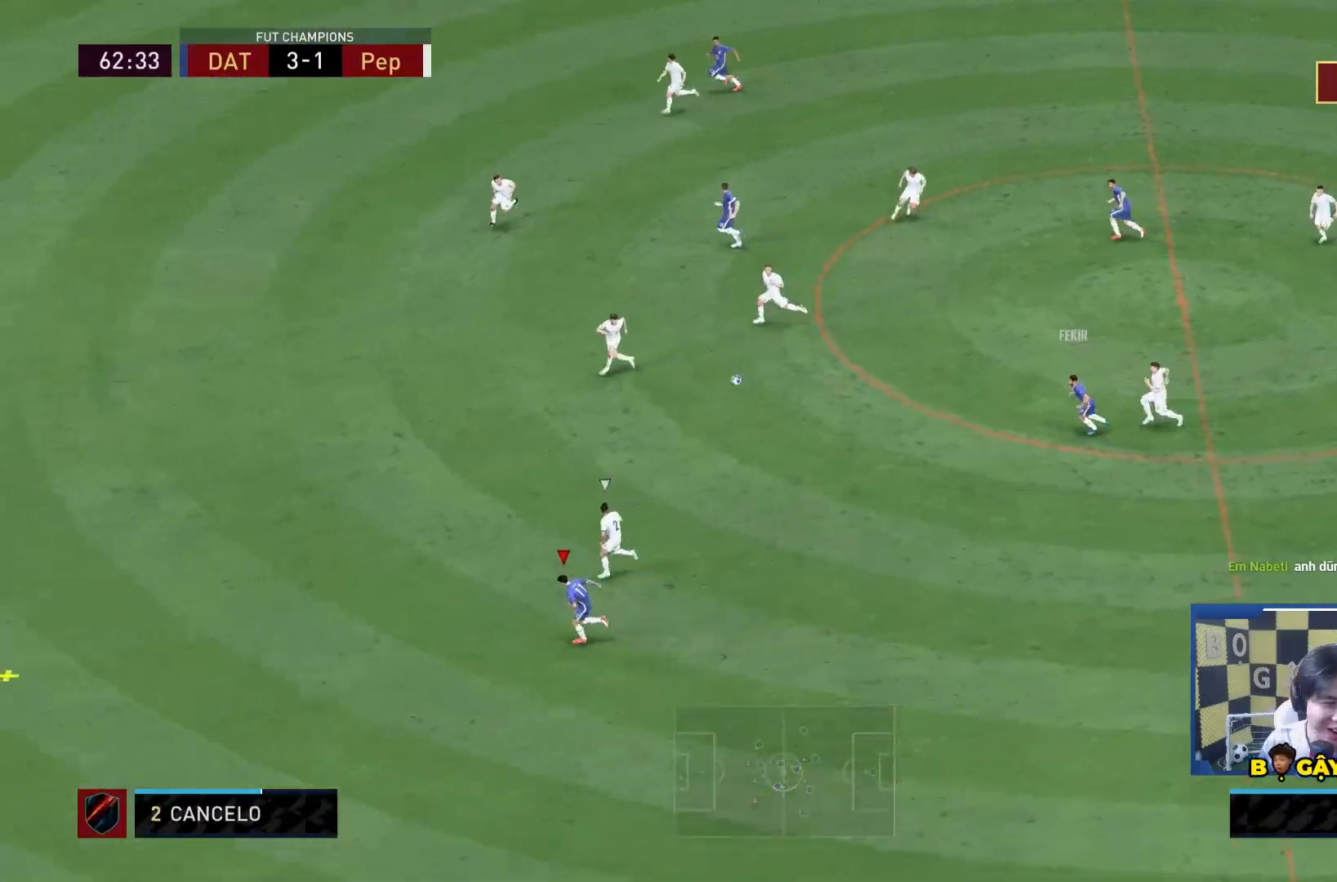
{"buttons": ["R1"], "left_stick": "down-left", "right_stick": "center", "events": []}